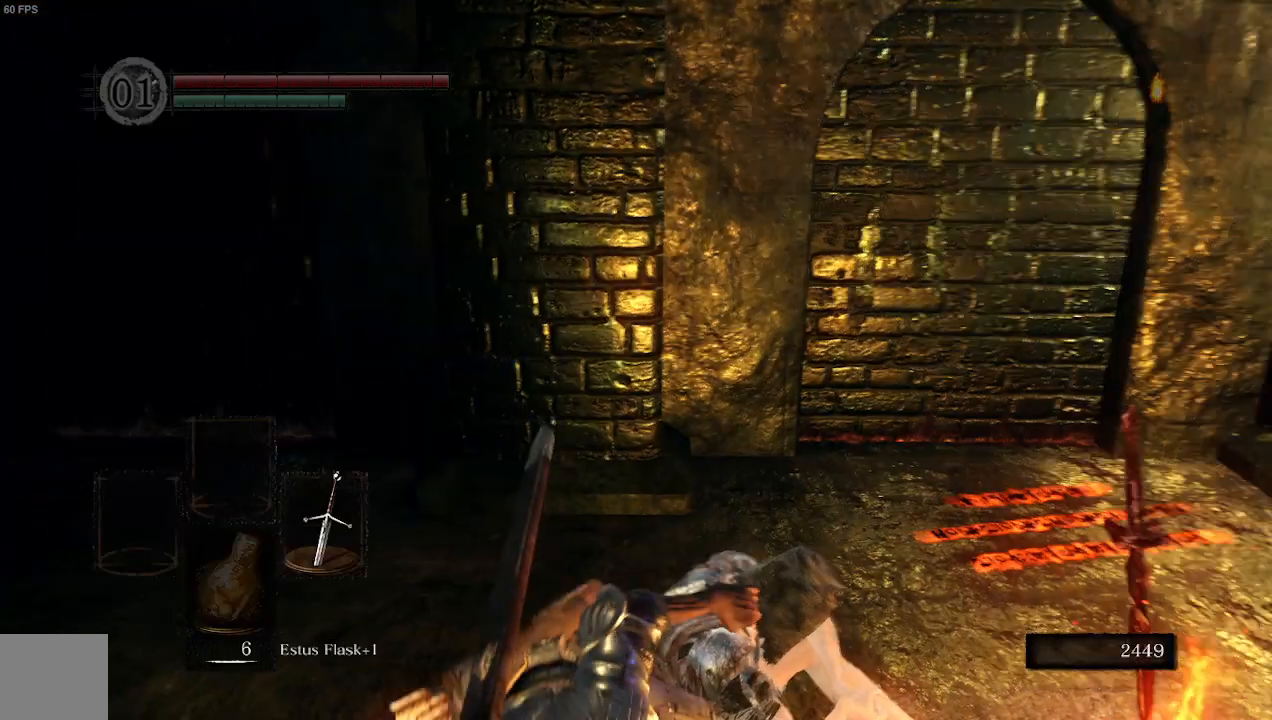
Gameplay with a controller (Xbox layout); each line is a JSON object with the inputs held at the frame after it. "events" lists button and stick changes between this image and that frame as [ms after this image, input, new state], when the widget could be followed in between.
{"buttons": ["B"], "left_stick": "up", "right_stick": "left", "events": [[167, "B", "down"]]}
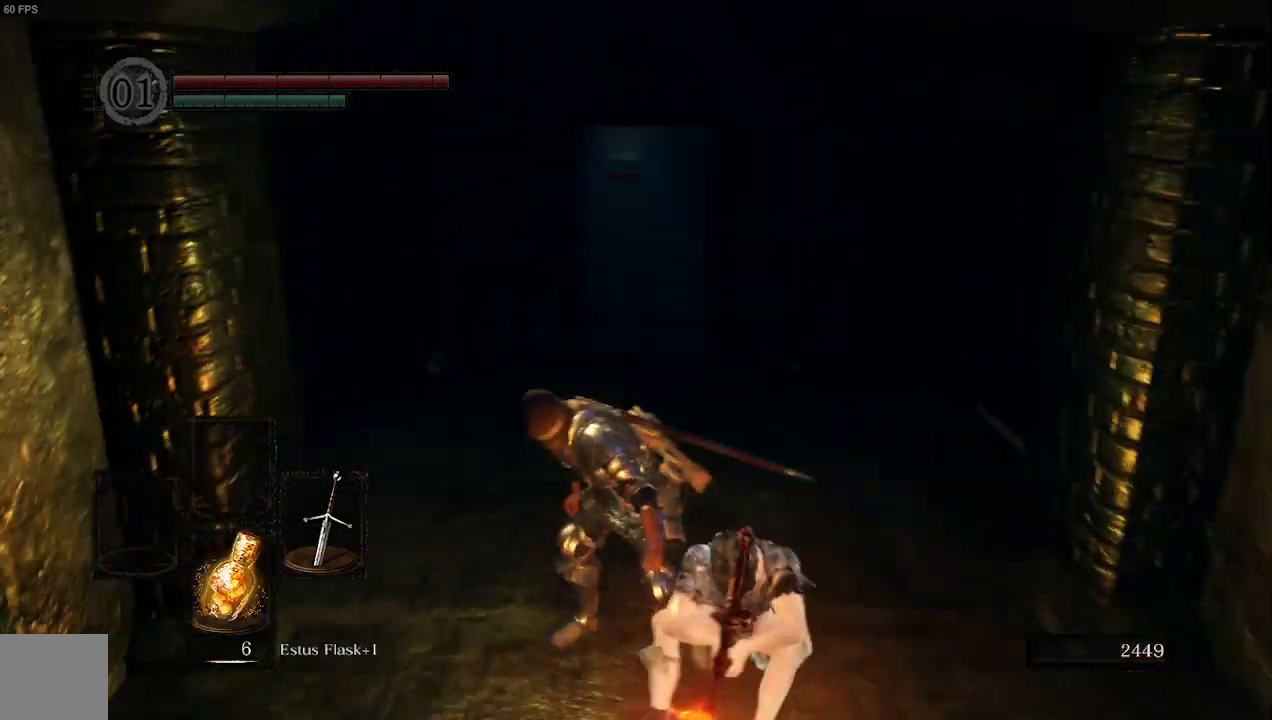
{"buttons": ["B"], "left_stick": "up", "right_stick": "center", "events": [[167, "right_stick", "center"]]}
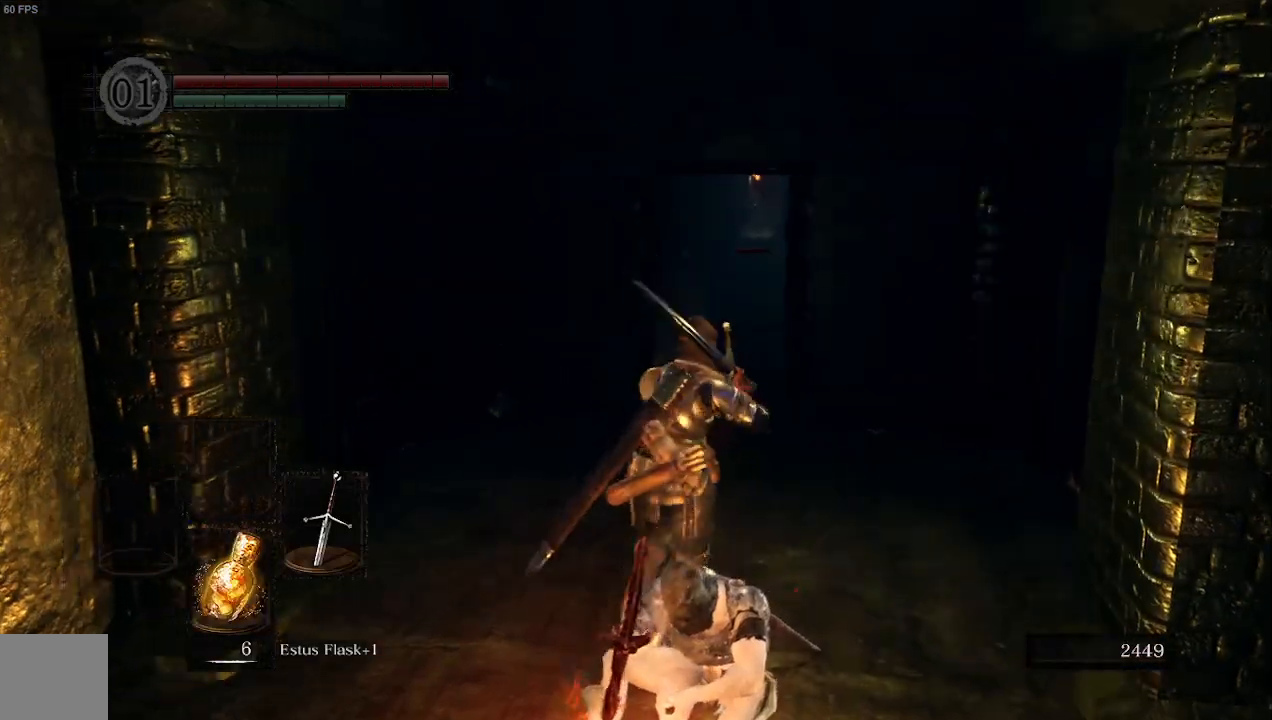
{"buttons": ["B"], "left_stick": "up", "right_stick": "center", "events": []}
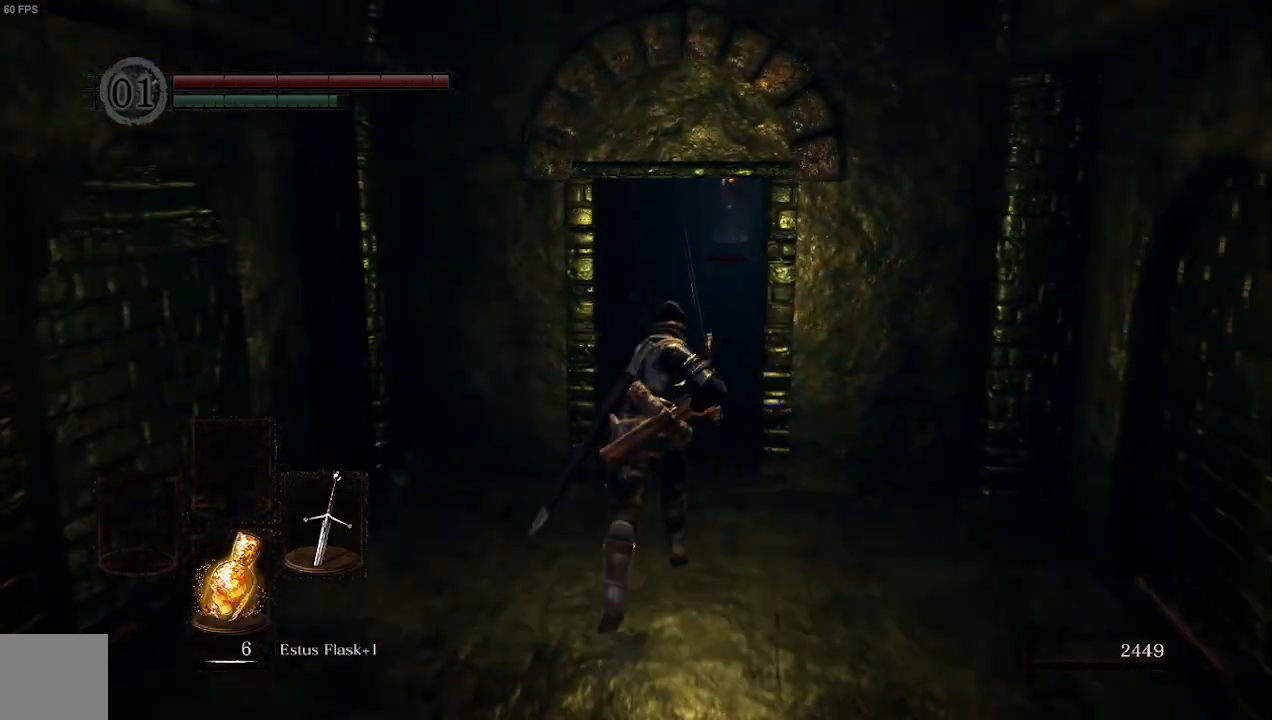
{"buttons": ["B"], "left_stick": "up", "right_stick": "center", "events": []}
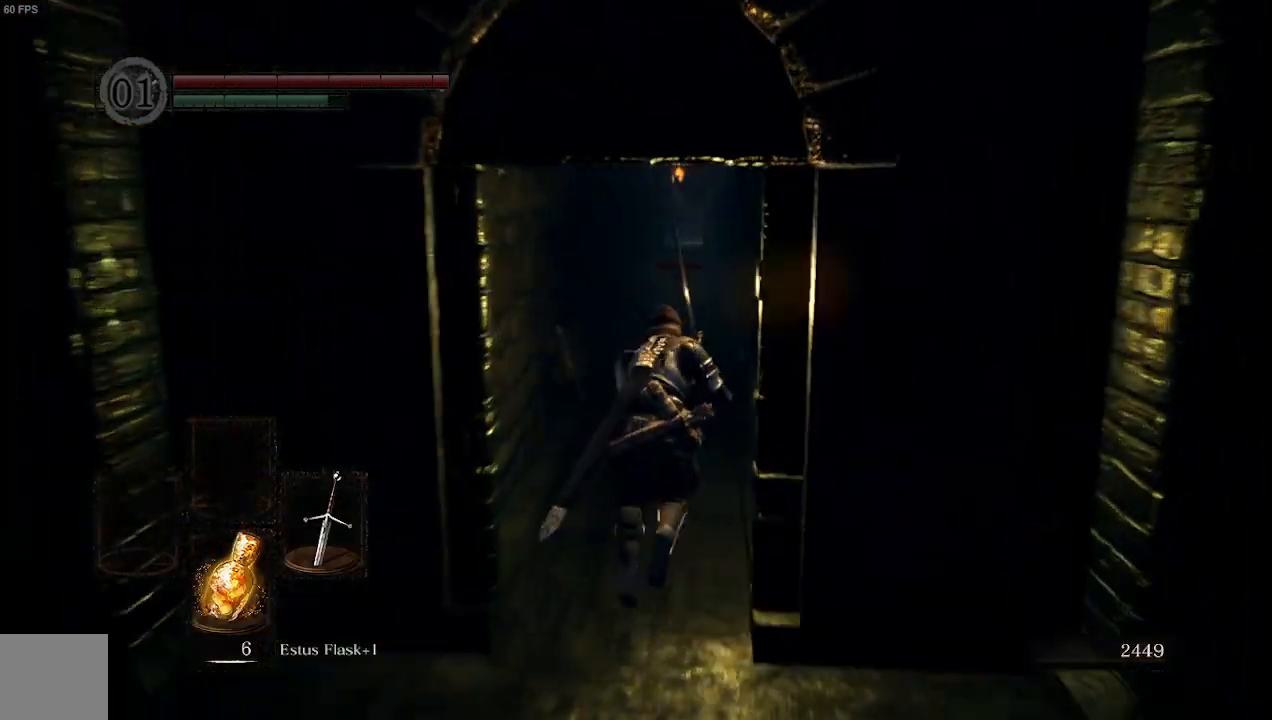
{"buttons": ["B"], "left_stick": "up", "right_stick": "center", "events": []}
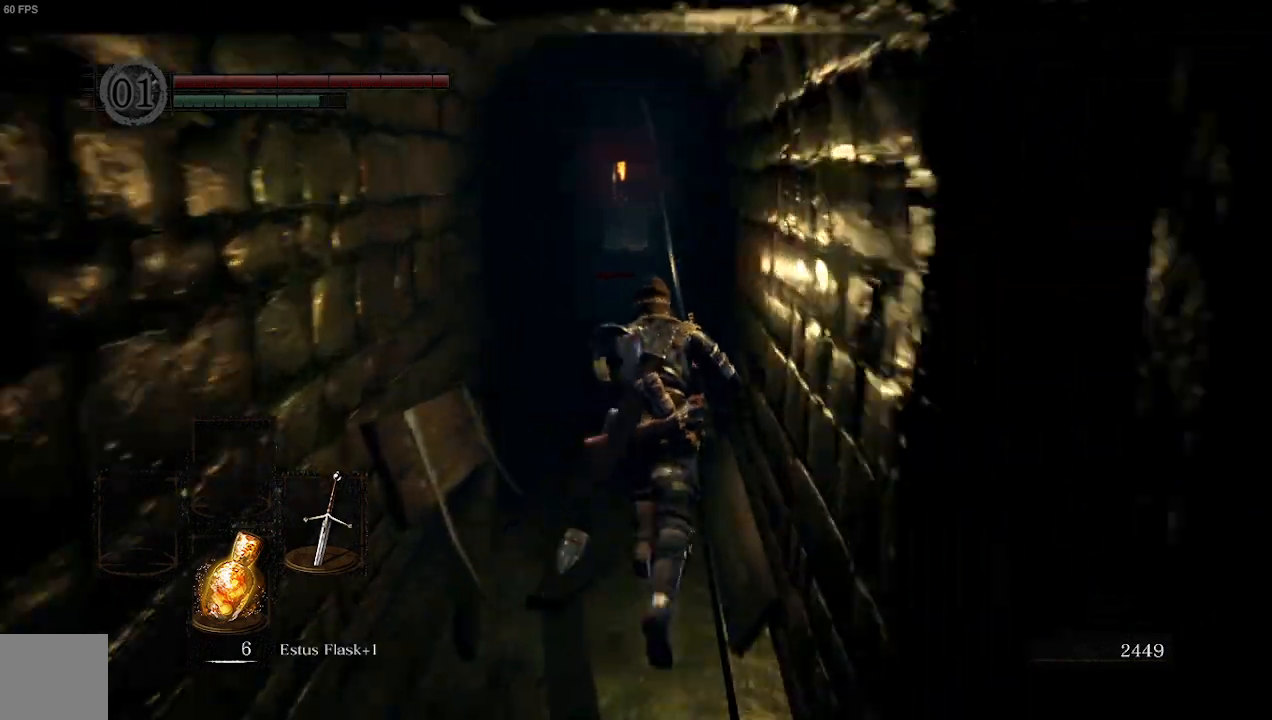
{"buttons": ["B"], "left_stick": "up", "right_stick": "center", "events": []}
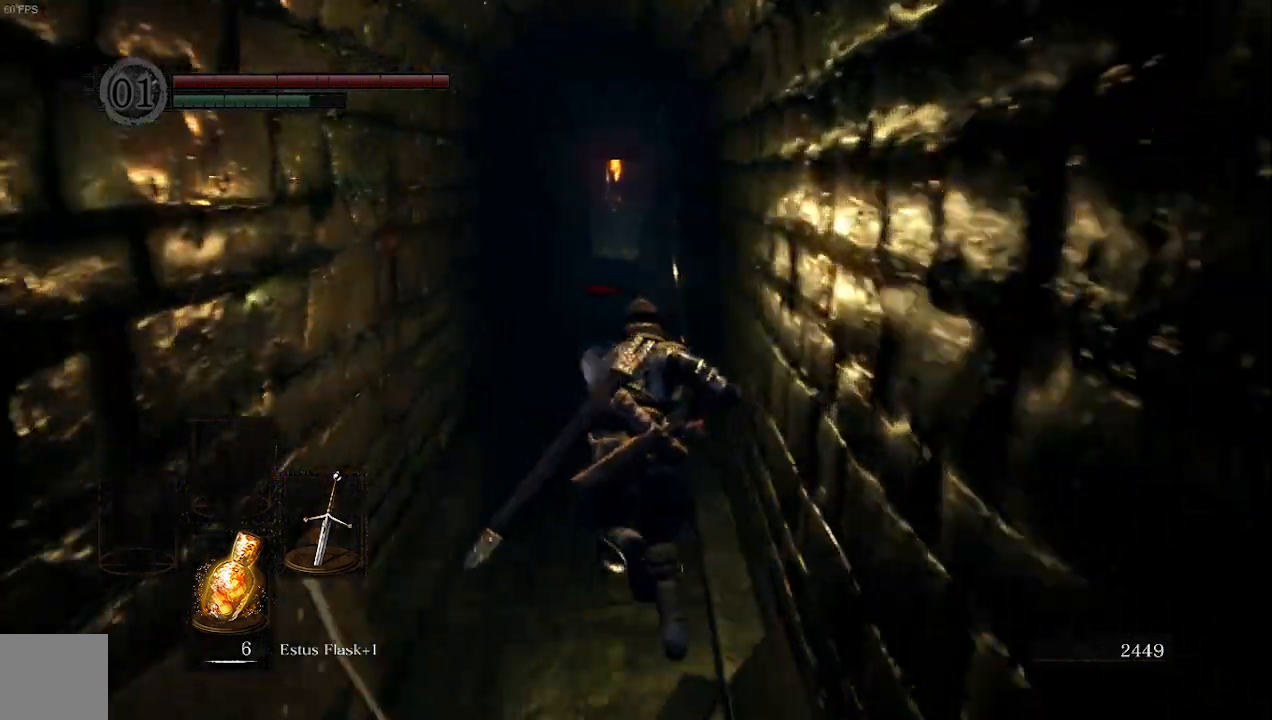
{"buttons": ["B"], "left_stick": "up", "right_stick": "center", "events": []}
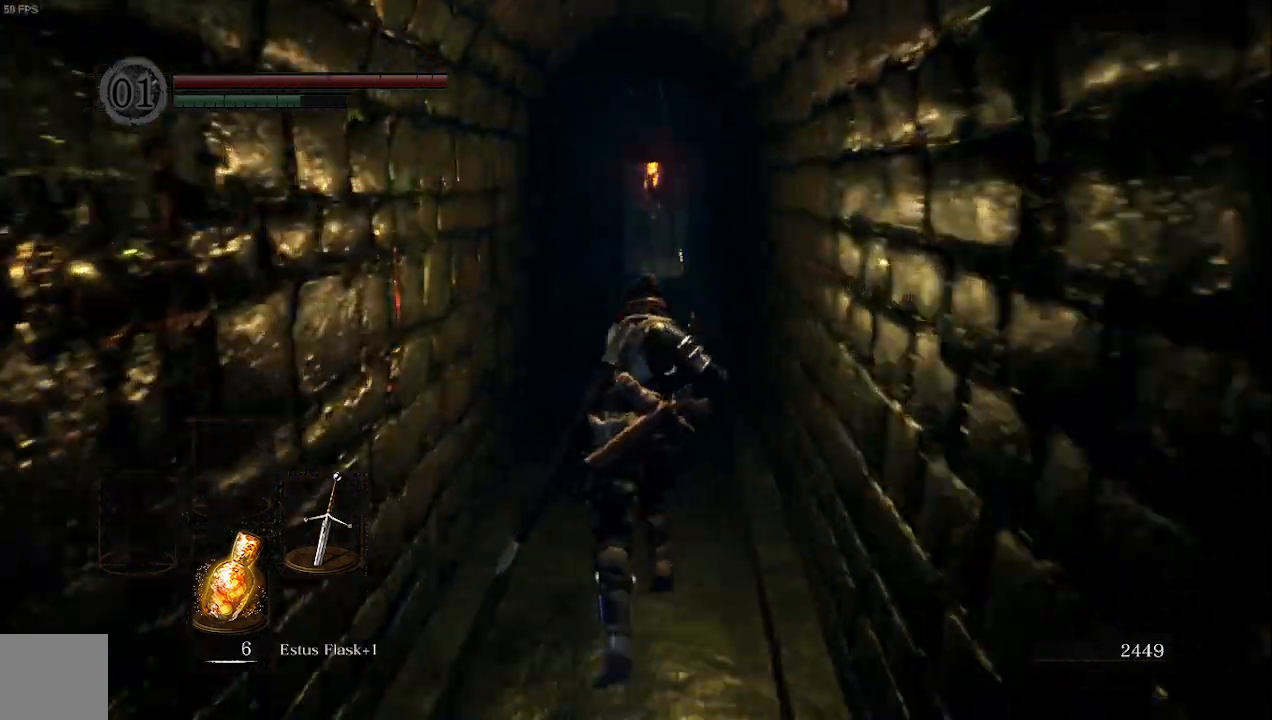
{"buttons": ["B"], "left_stick": "up", "right_stick": "center", "events": []}
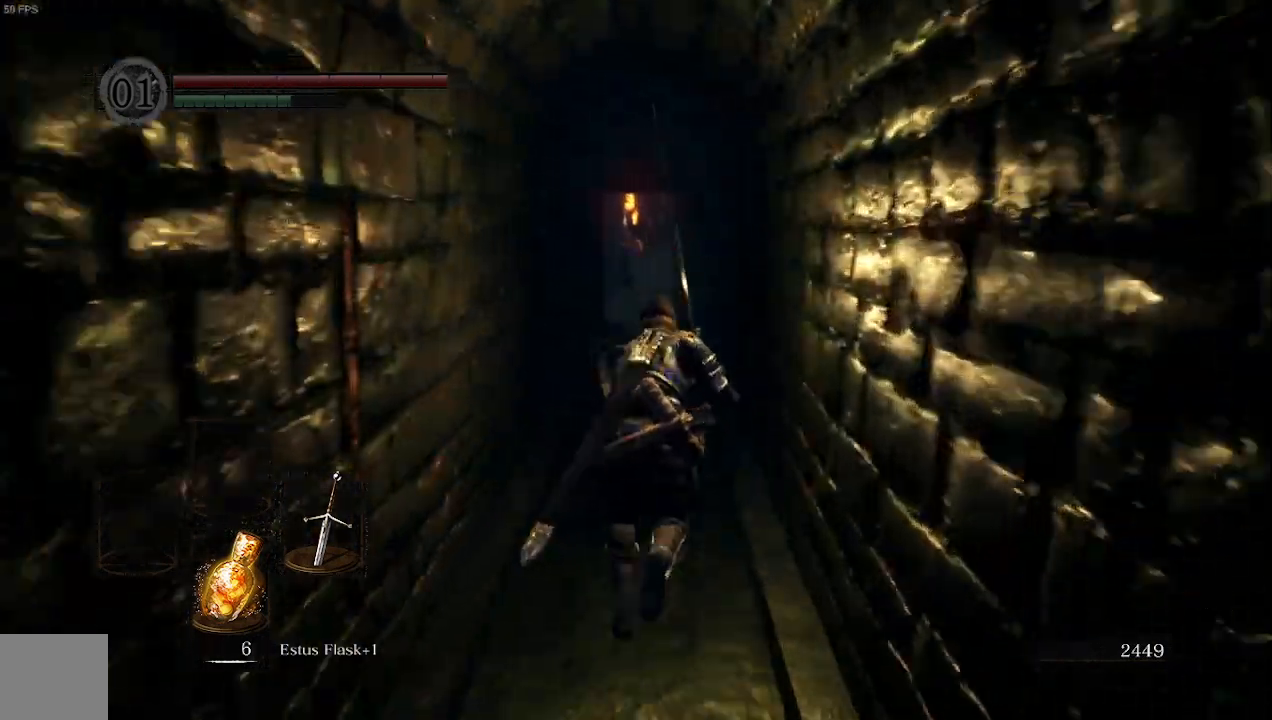
{"buttons": ["B"], "left_stick": "up", "right_stick": "center", "events": []}
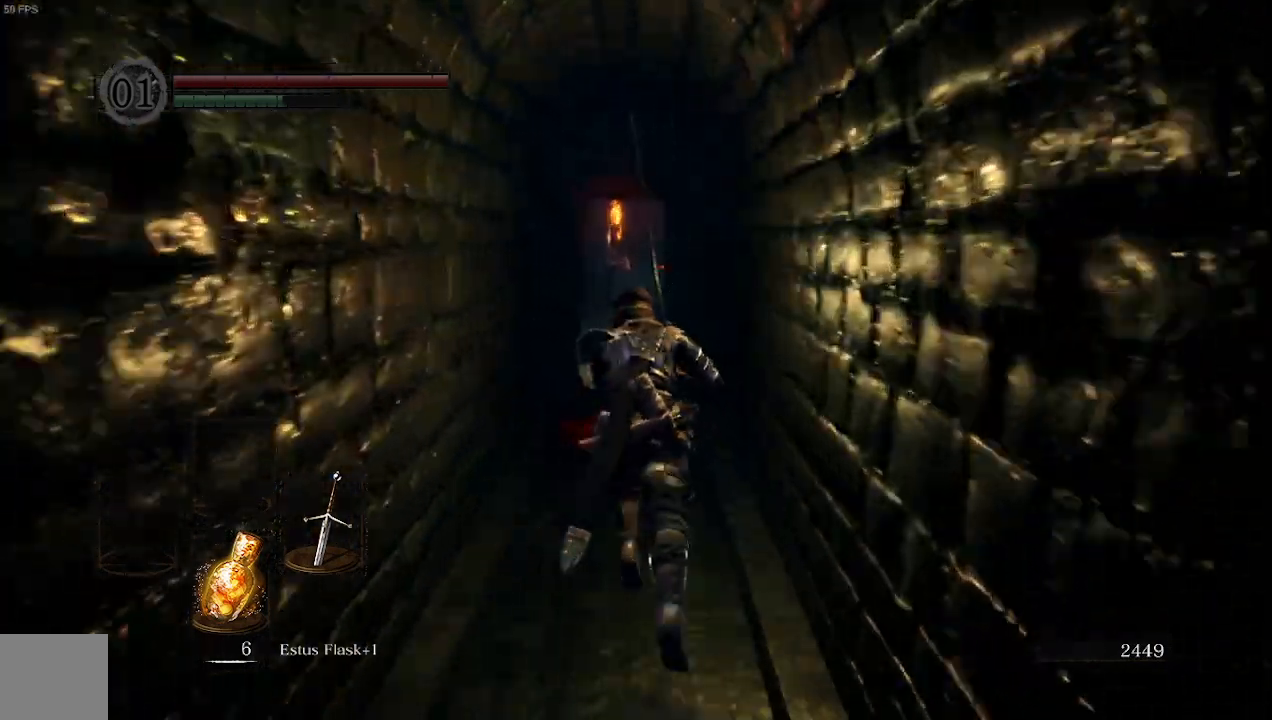
{"buttons": [], "left_stick": "up", "right_stick": "center", "events": [[133, "B", "up"]]}
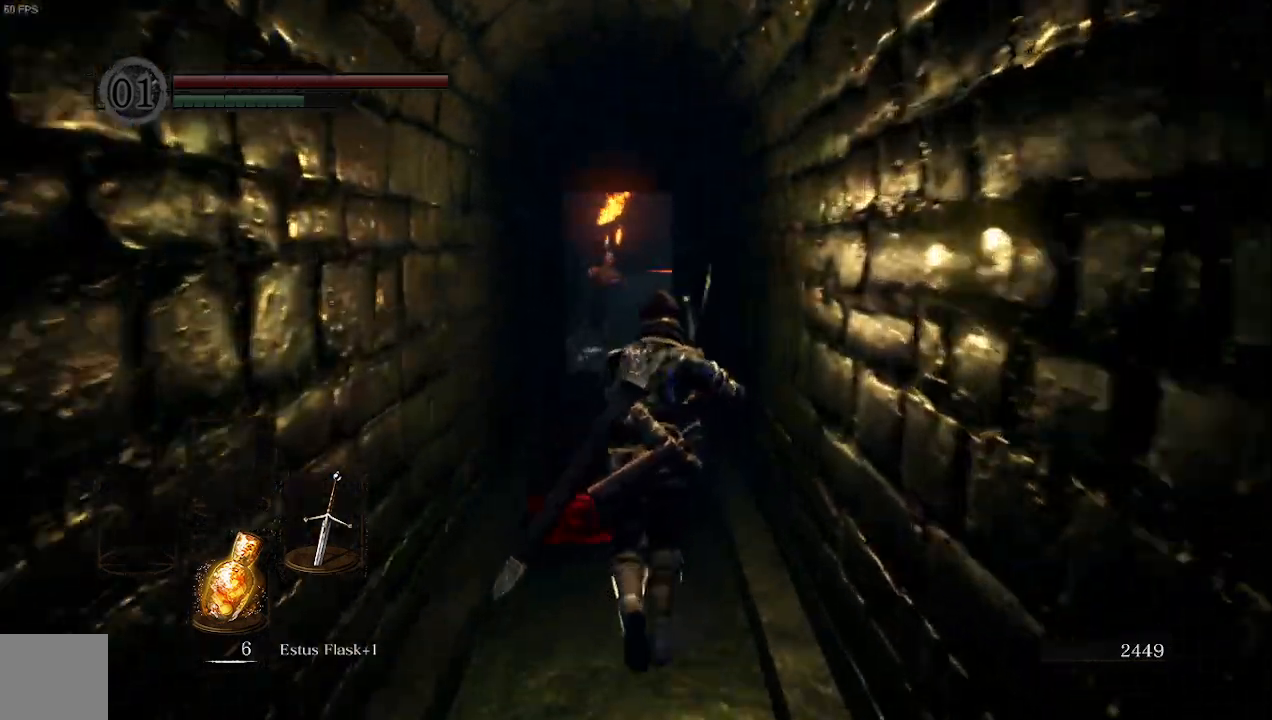
{"buttons": [], "left_stick": "up", "right_stick": "center", "events": [[333, "R3", "down"], [500, "R3", "up"]]}
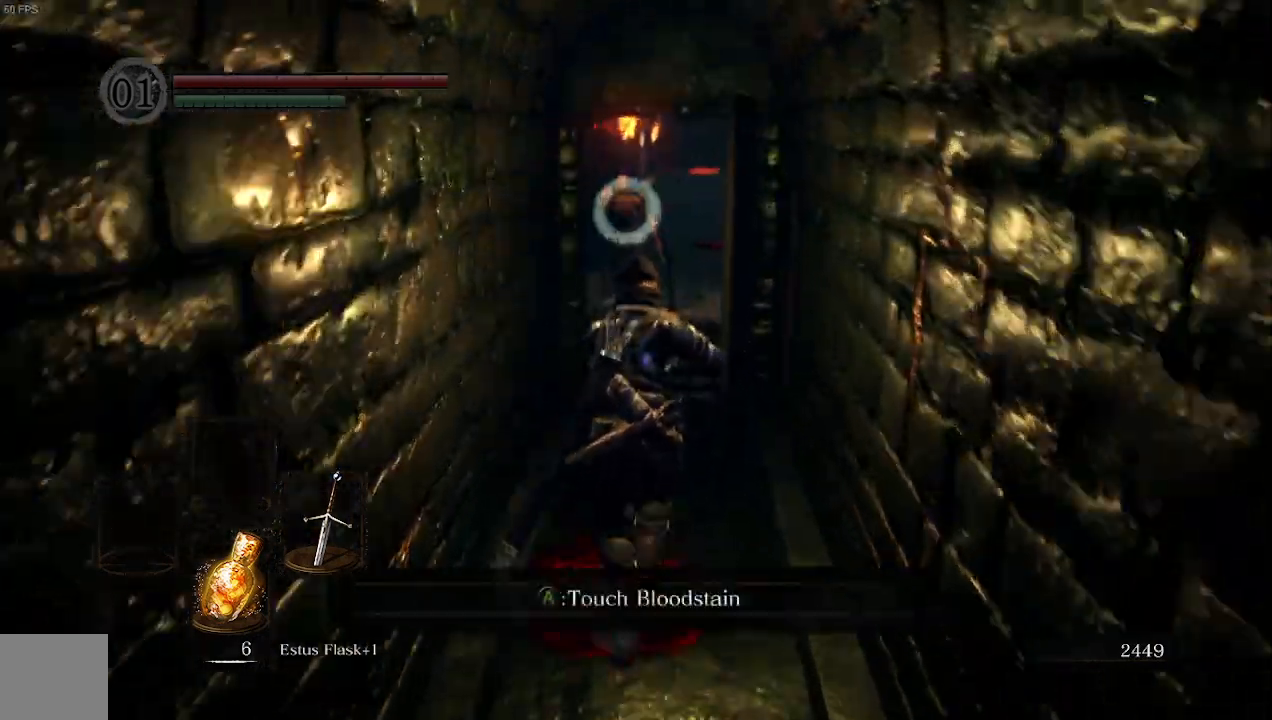
{"buttons": [], "left_stick": "up", "right_stick": "center", "events": []}
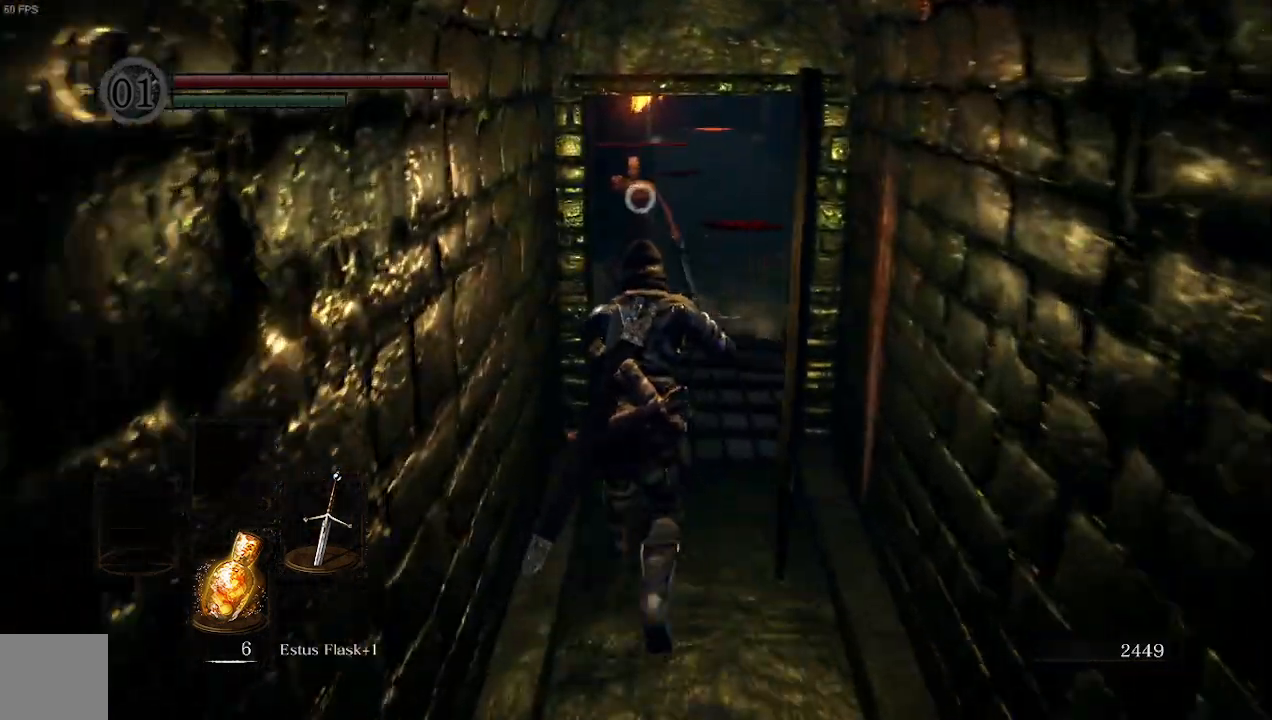
{"buttons": [], "left_stick": "up", "right_stick": "center", "events": [[233, "R1", "down"], [400, "R1", "up"]]}
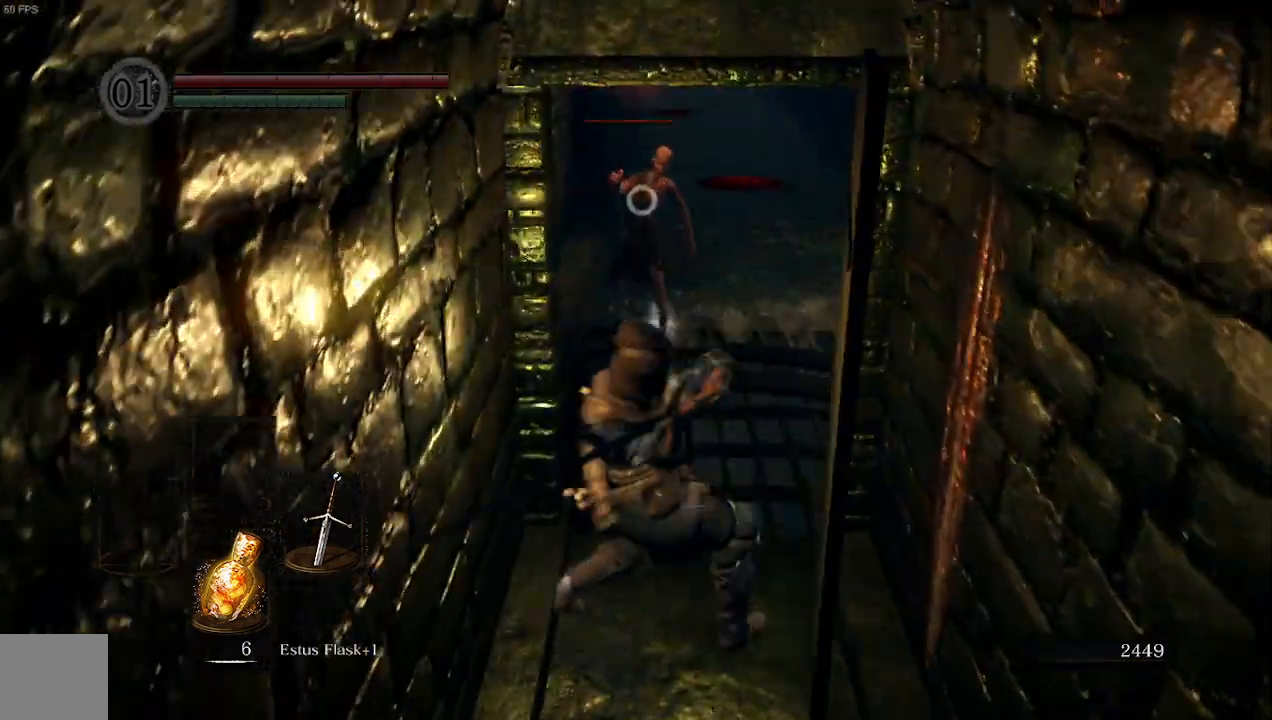
{"buttons": [], "left_stick": "up", "right_stick": "center", "events": []}
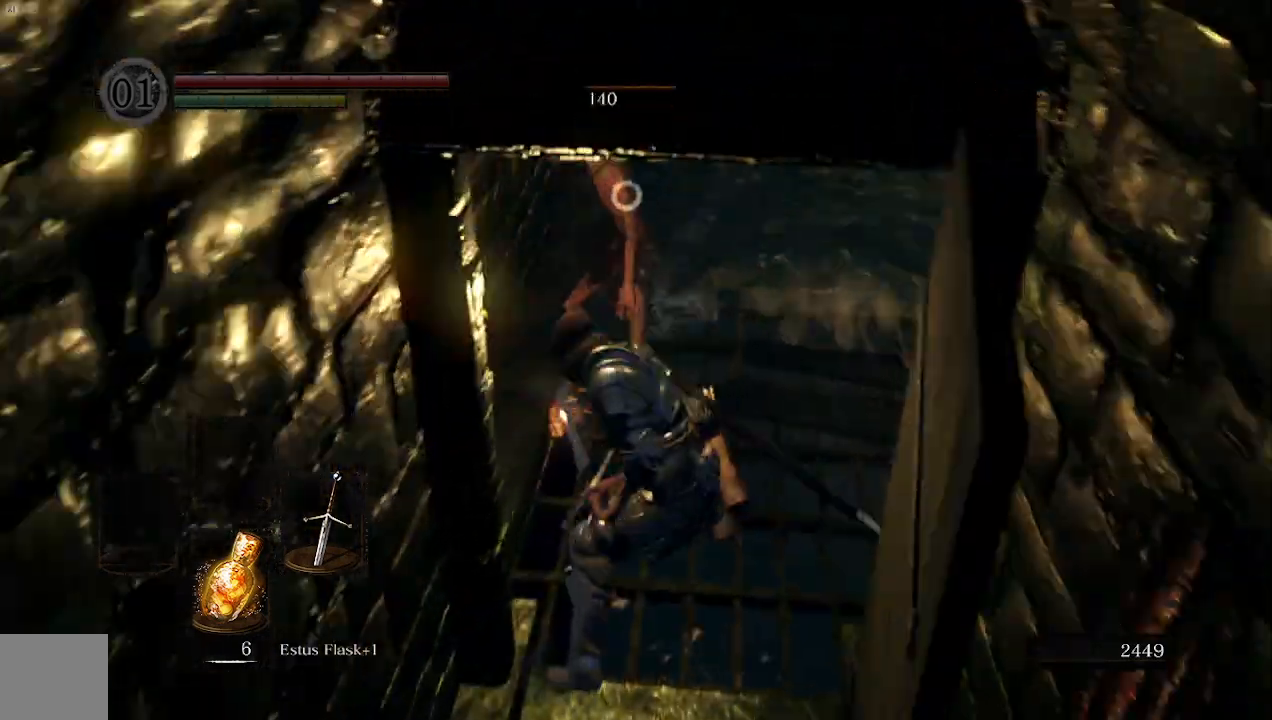
{"buttons": [], "left_stick": "up", "right_stick": "center", "events": [[33, "R3", "down"], [200, "R3", "up"]]}
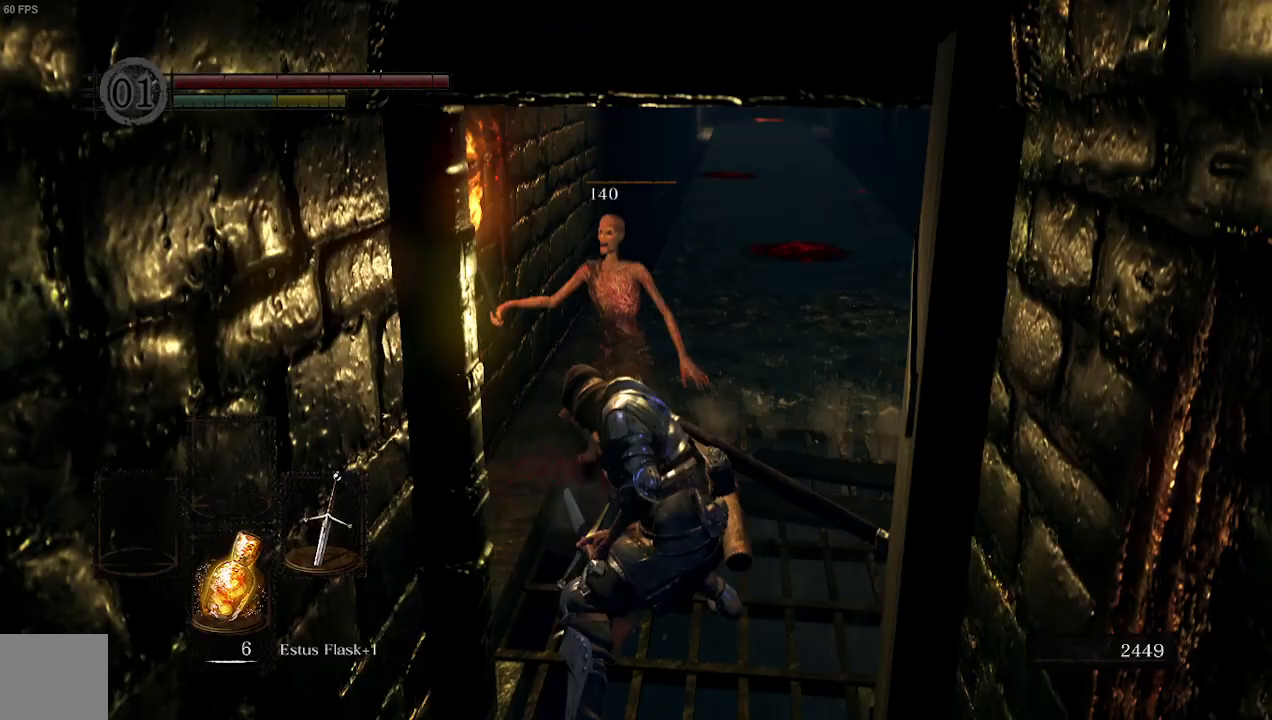
{"buttons": [], "left_stick": "up", "right_stick": "center", "events": []}
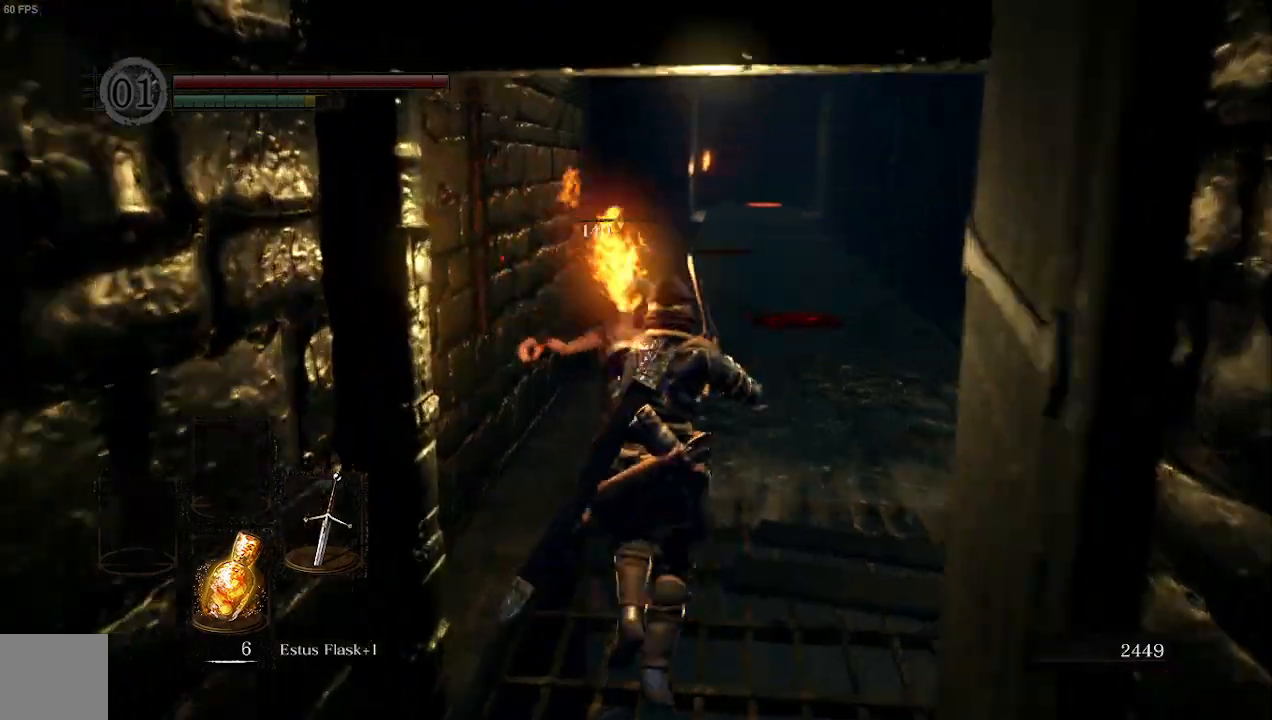
{"buttons": [], "left_stick": "center", "right_stick": "right", "events": [[400, "left_stick", "center"], [433, "right_stick", "right"]]}
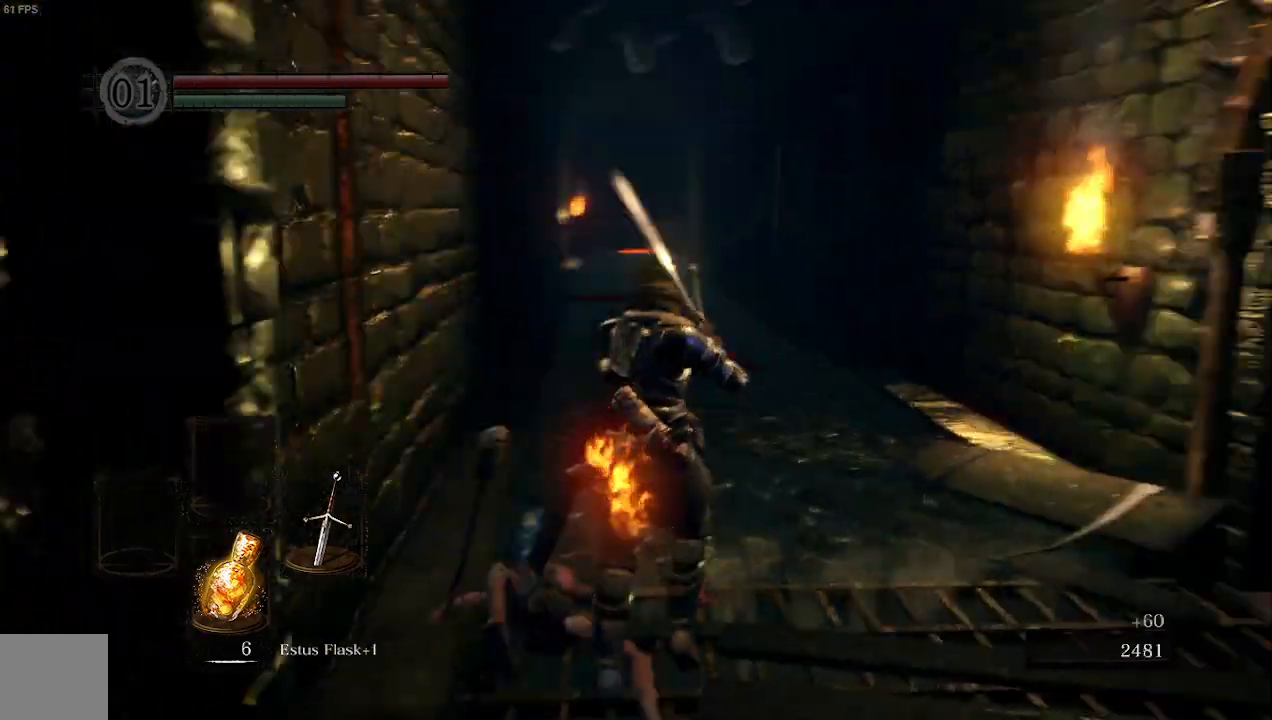
{"buttons": [], "left_stick": "up-right", "right_stick": "center", "events": [[233, "right_stick", "center"], [433, "left_stick", "up-right"]]}
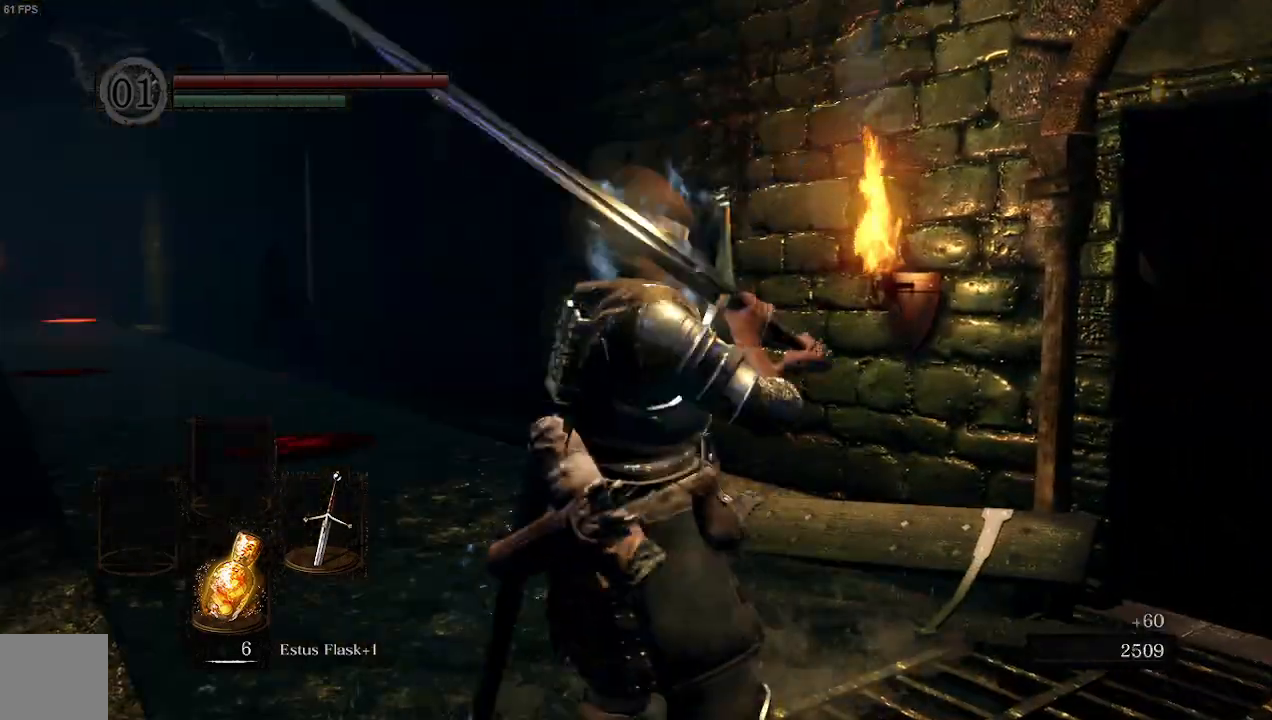
{"buttons": [], "left_stick": "up-right", "right_stick": "right", "events": [[467, "right_stick", "right"]]}
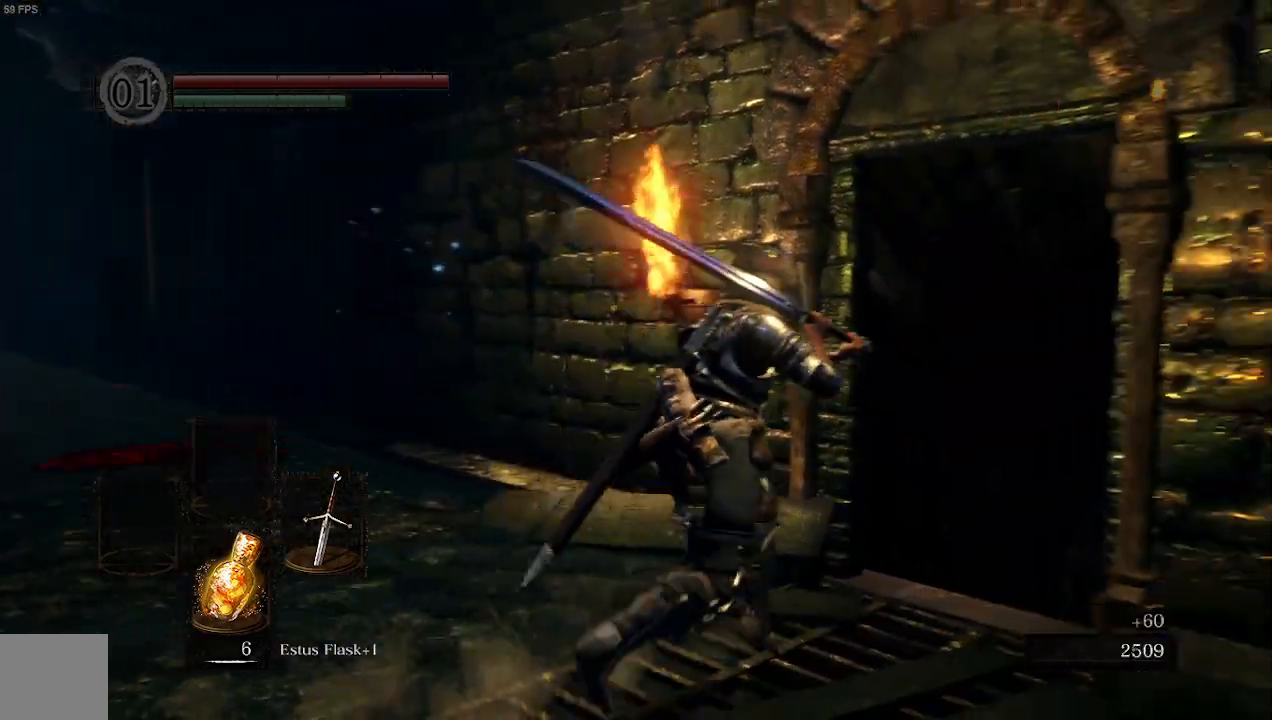
{"buttons": [], "left_stick": "up", "right_stick": "down", "events": [[233, "right_stick", "down-right"], [333, "left_stick", "up"], [433, "right_stick", "down"]]}
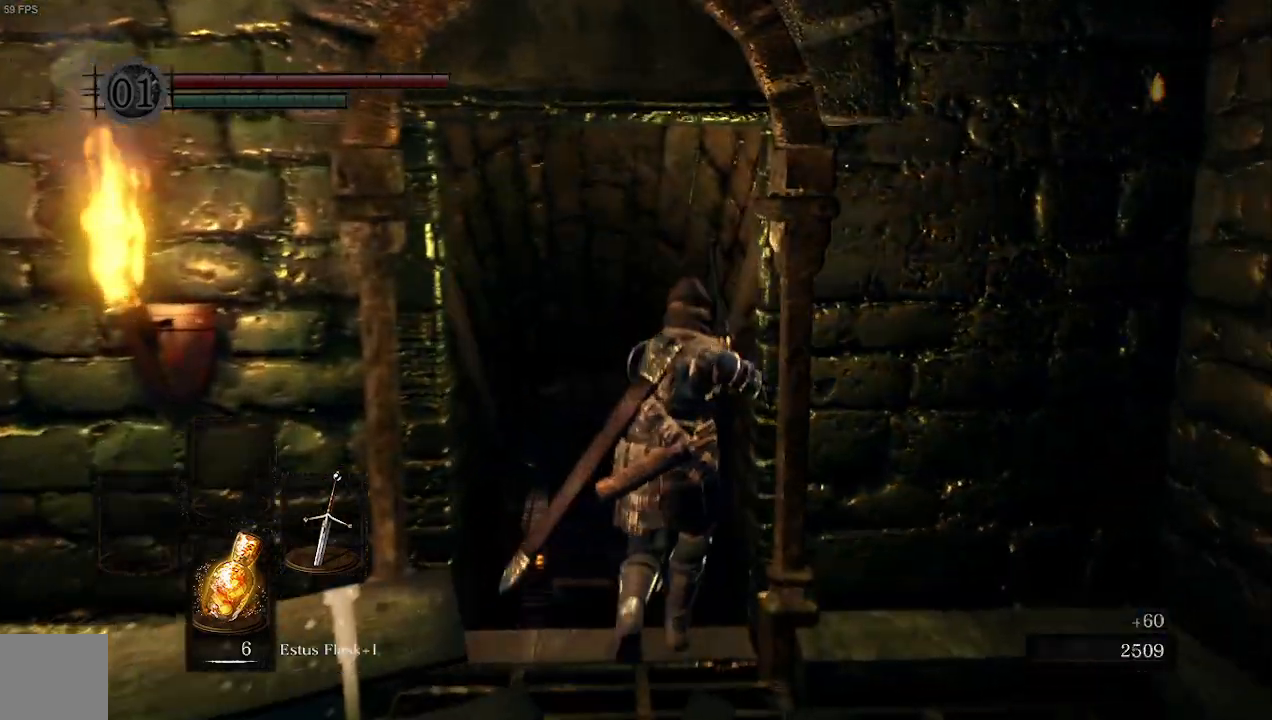
{"buttons": [], "left_stick": "up", "right_stick": "center", "events": [[33, "right_stick", "center"]]}
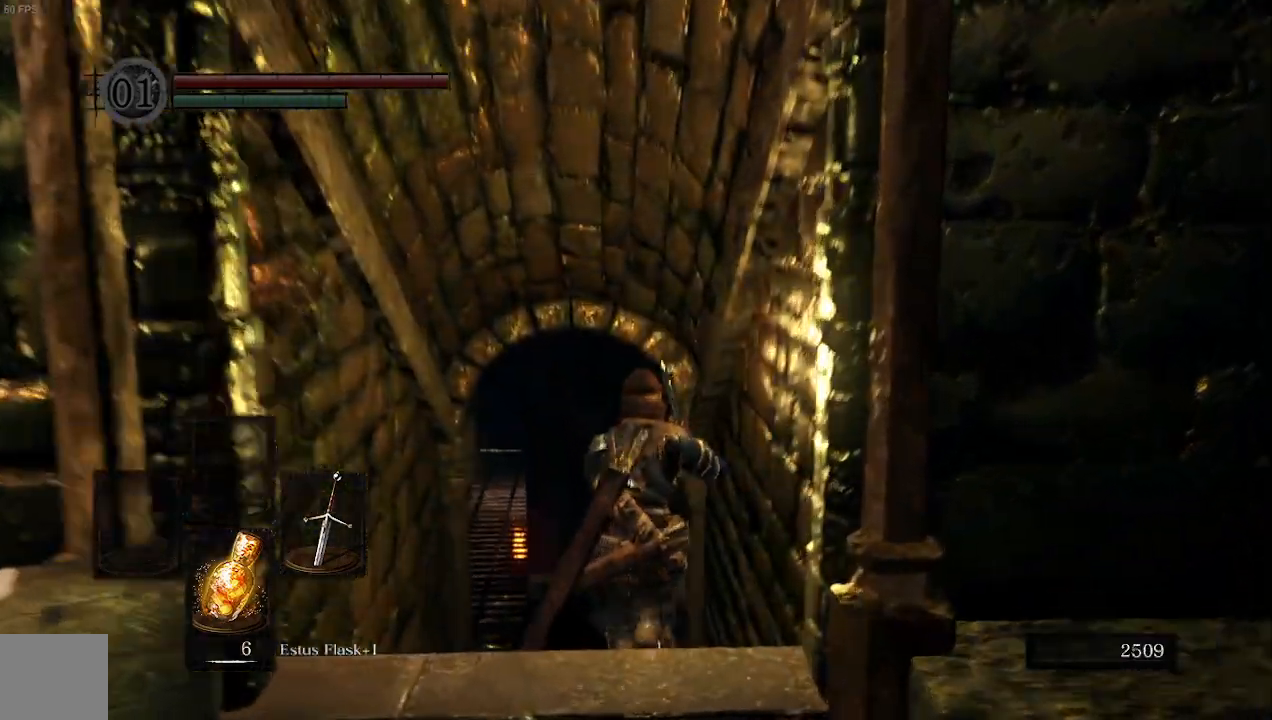
{"buttons": [], "left_stick": "up", "right_stick": "left", "events": [[433, "right_stick", "left"]]}
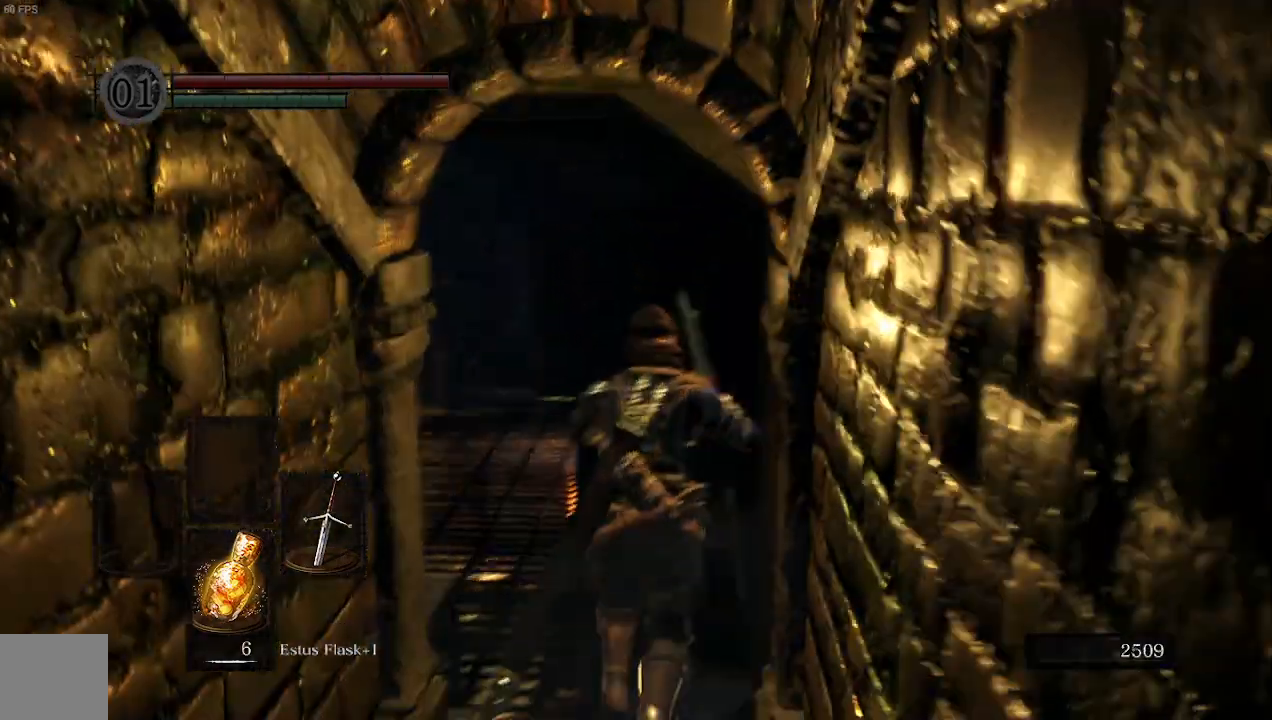
{"buttons": [], "left_stick": "up", "right_stick": "center", "events": [[167, "right_stick", "center"]]}
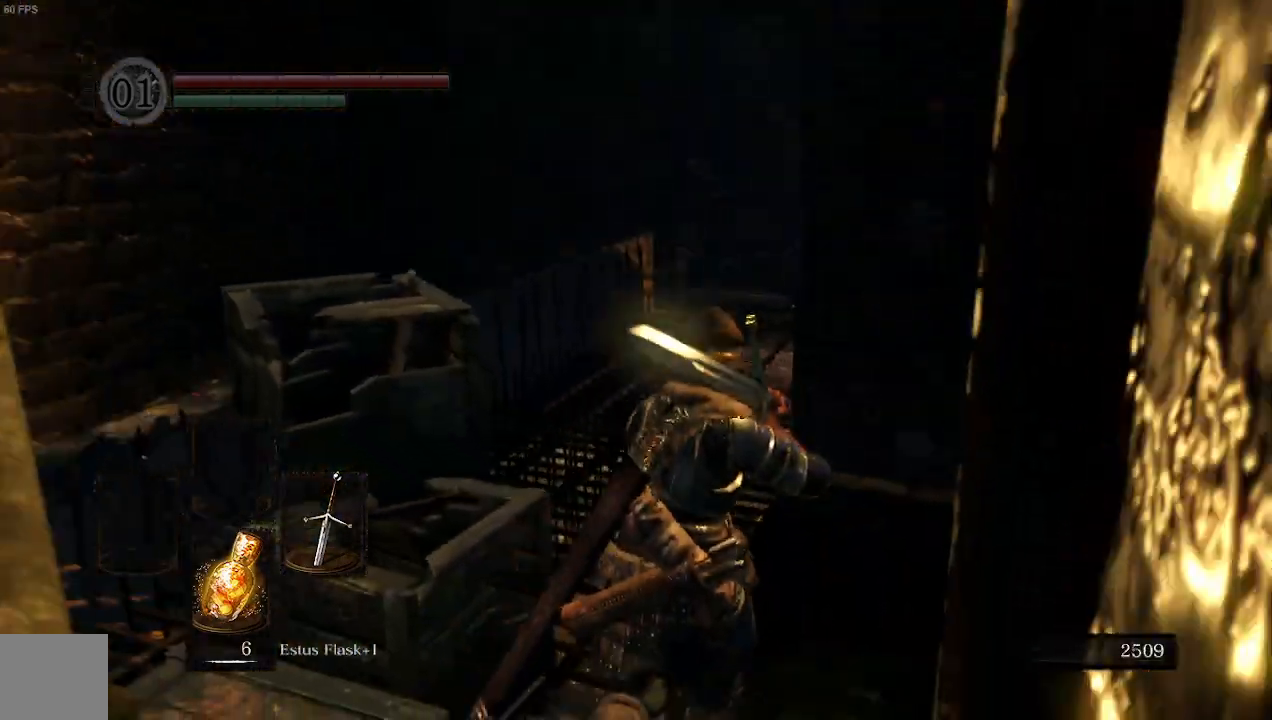
{"buttons": [], "left_stick": "up-right", "right_stick": "down-left", "events": [[133, "right_stick", "down-left"], [267, "left_stick", "up-right"]]}
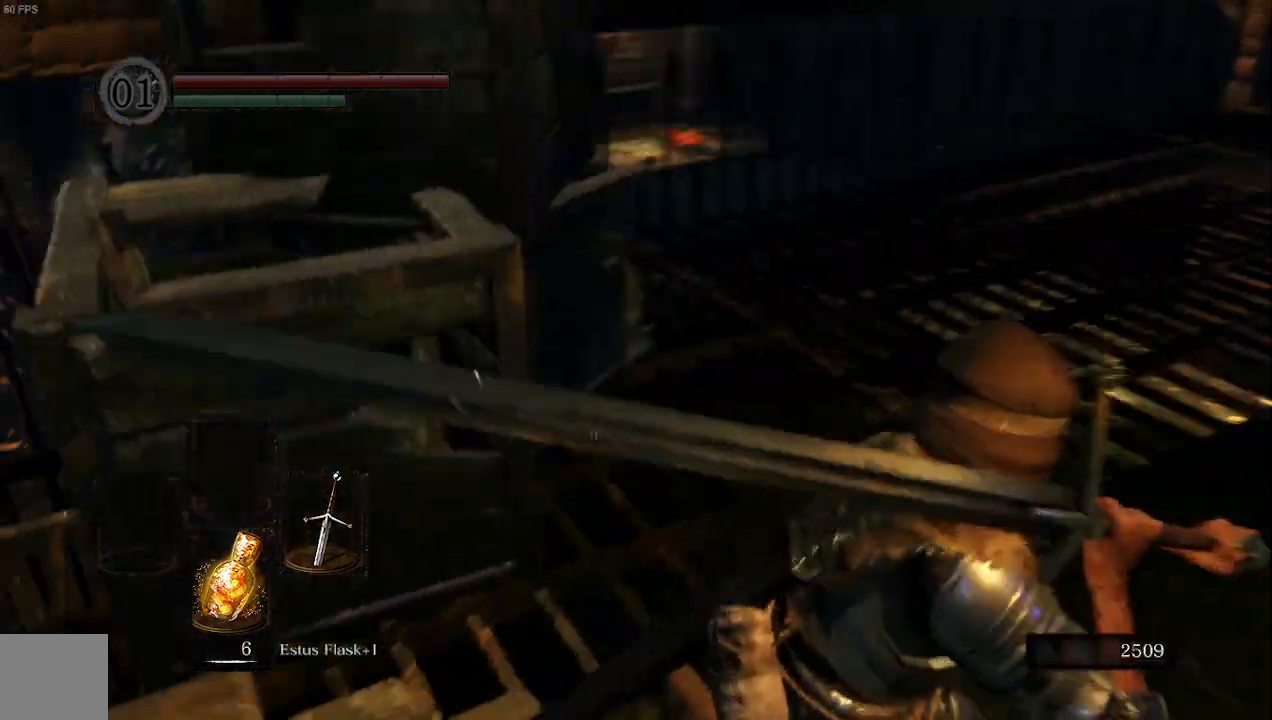
{"buttons": [], "left_stick": "up-right", "right_stick": "center", "events": [[200, "right_stick", "center"]]}
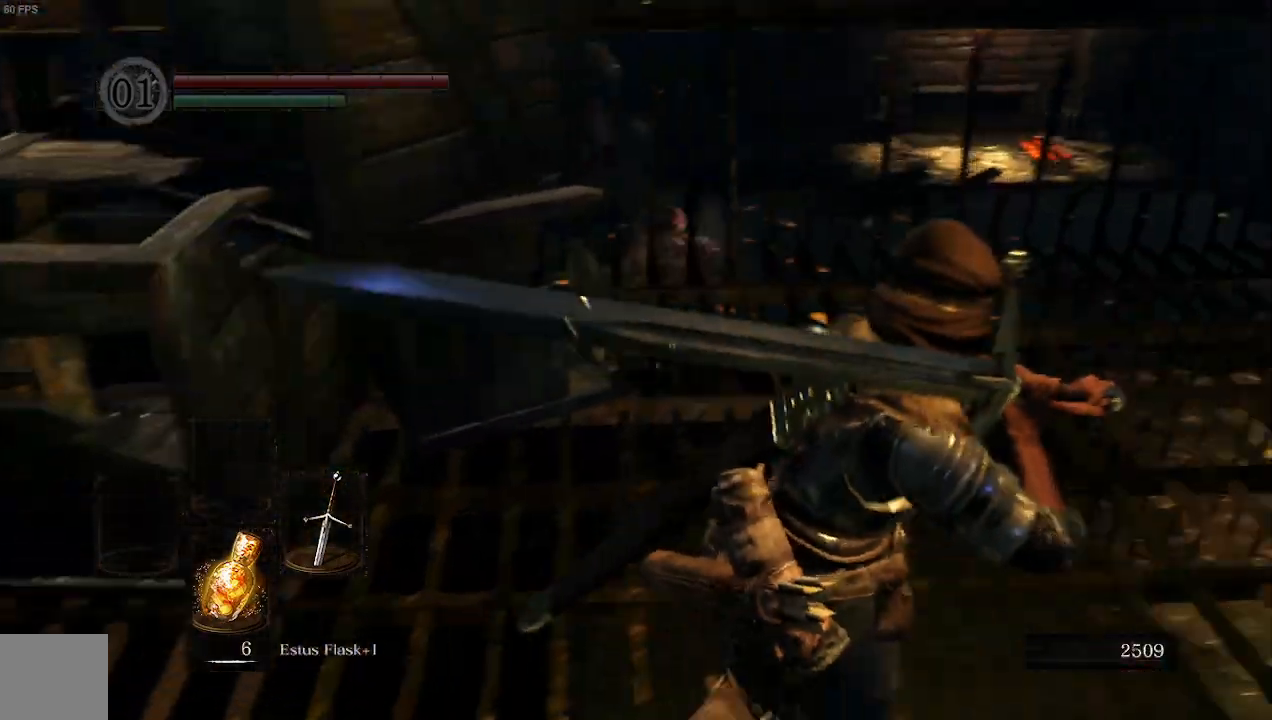
{"buttons": [], "left_stick": "center", "right_stick": "center", "events": [[333, "left_stick", "up"], [467, "left_stick", "center"]]}
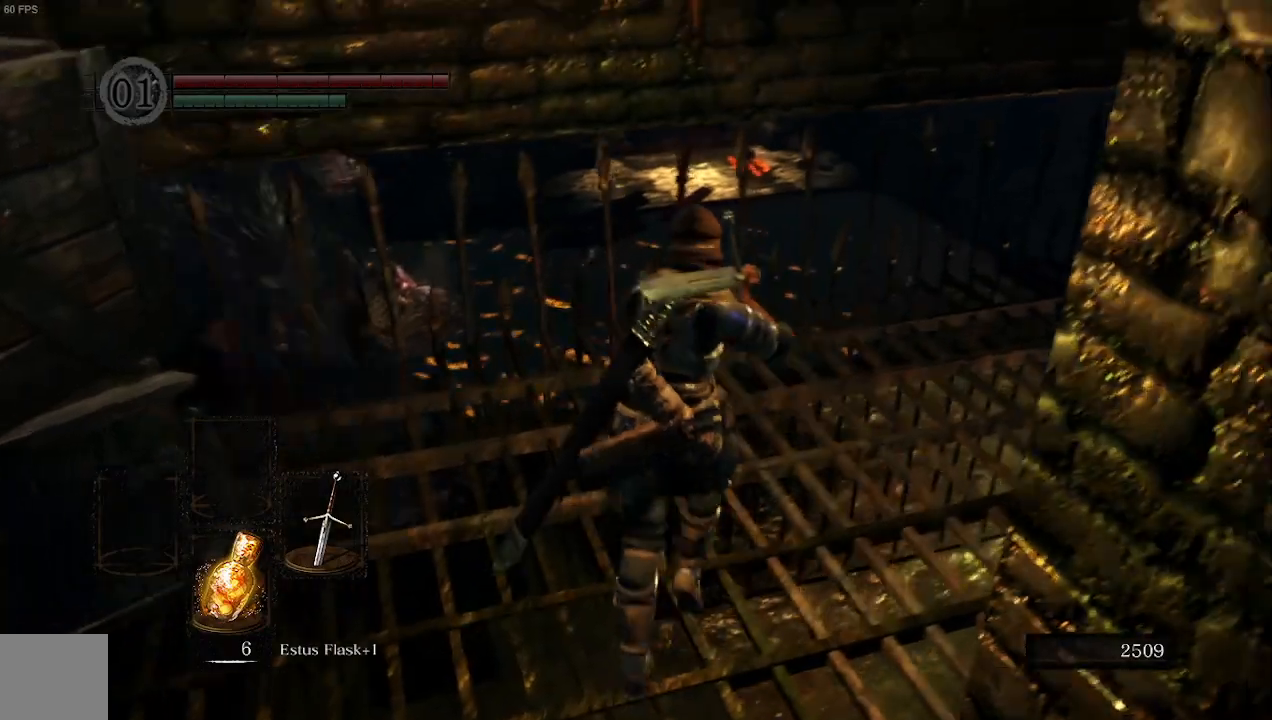
{"buttons": [], "left_stick": "center", "right_stick": "left", "events": [[433, "right_stick", "left"]]}
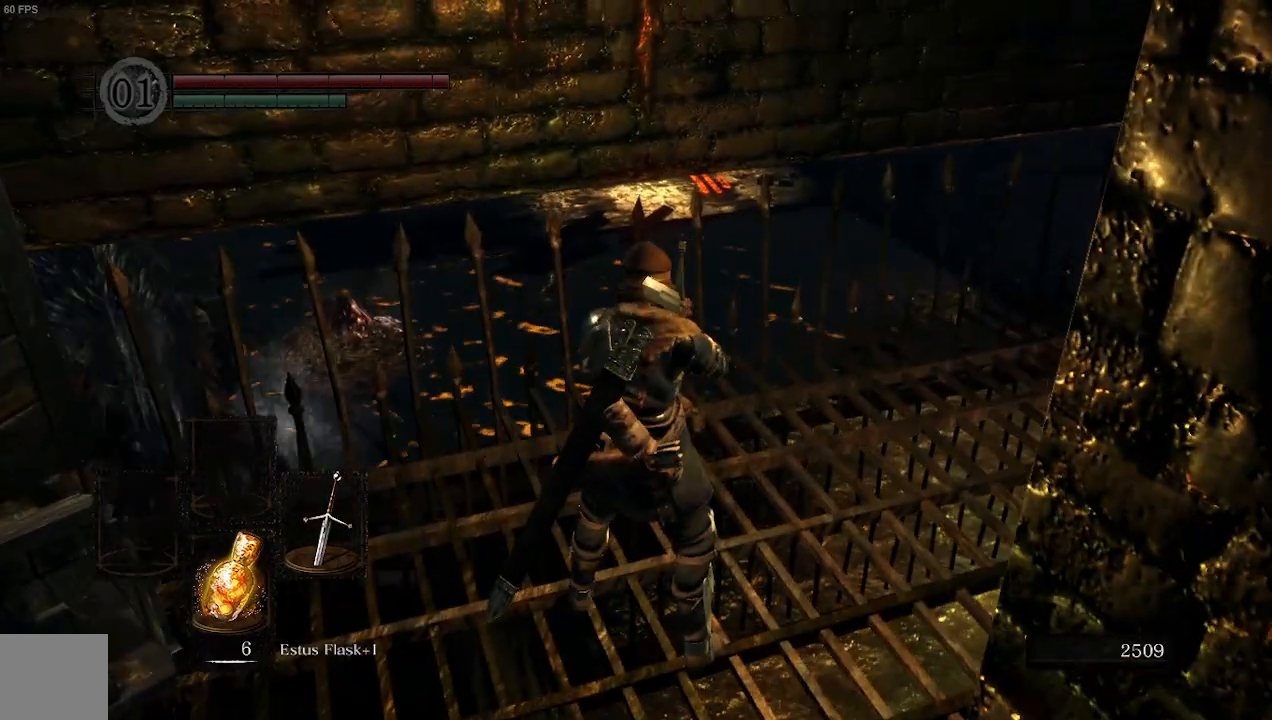
{"buttons": [], "left_stick": "down-right", "right_stick": "left", "events": [[67, "left_stick", "down-right"]]}
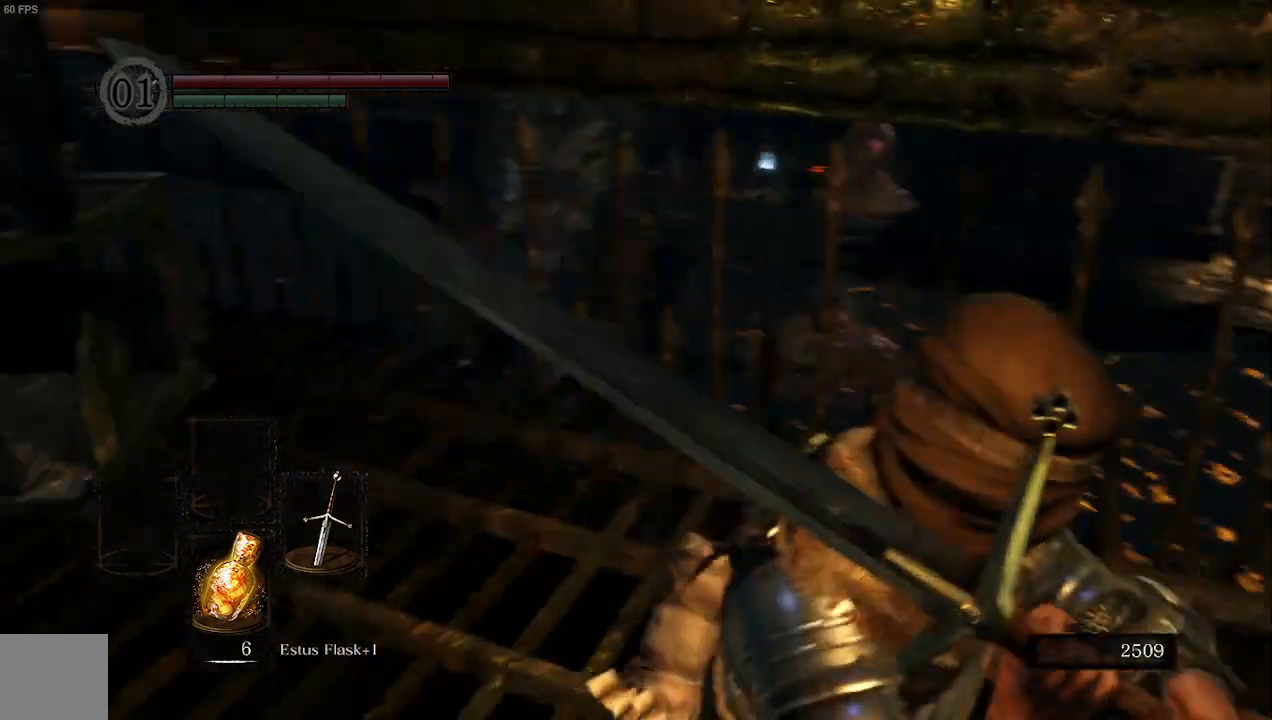
{"buttons": [], "left_stick": "center", "right_stick": "left", "events": [[500, "left_stick", "center"]]}
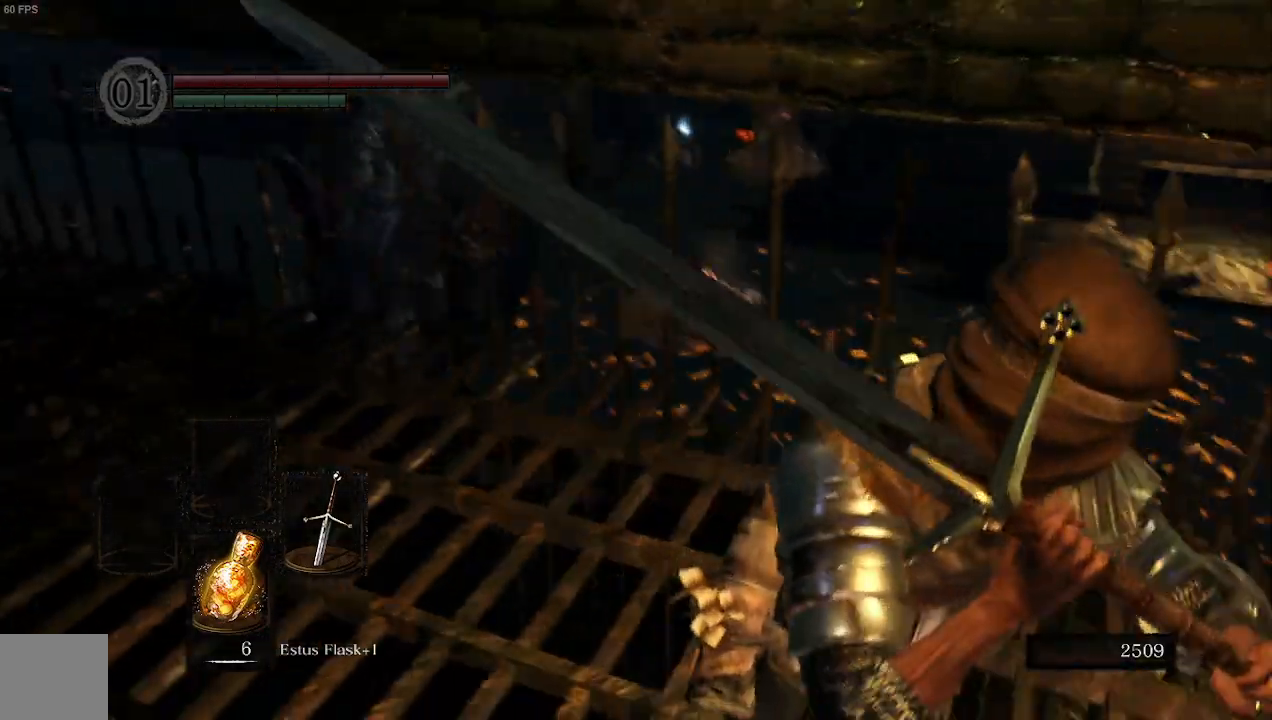
{"buttons": [], "left_stick": "center", "right_stick": "center", "events": [[133, "right_stick", "center"]]}